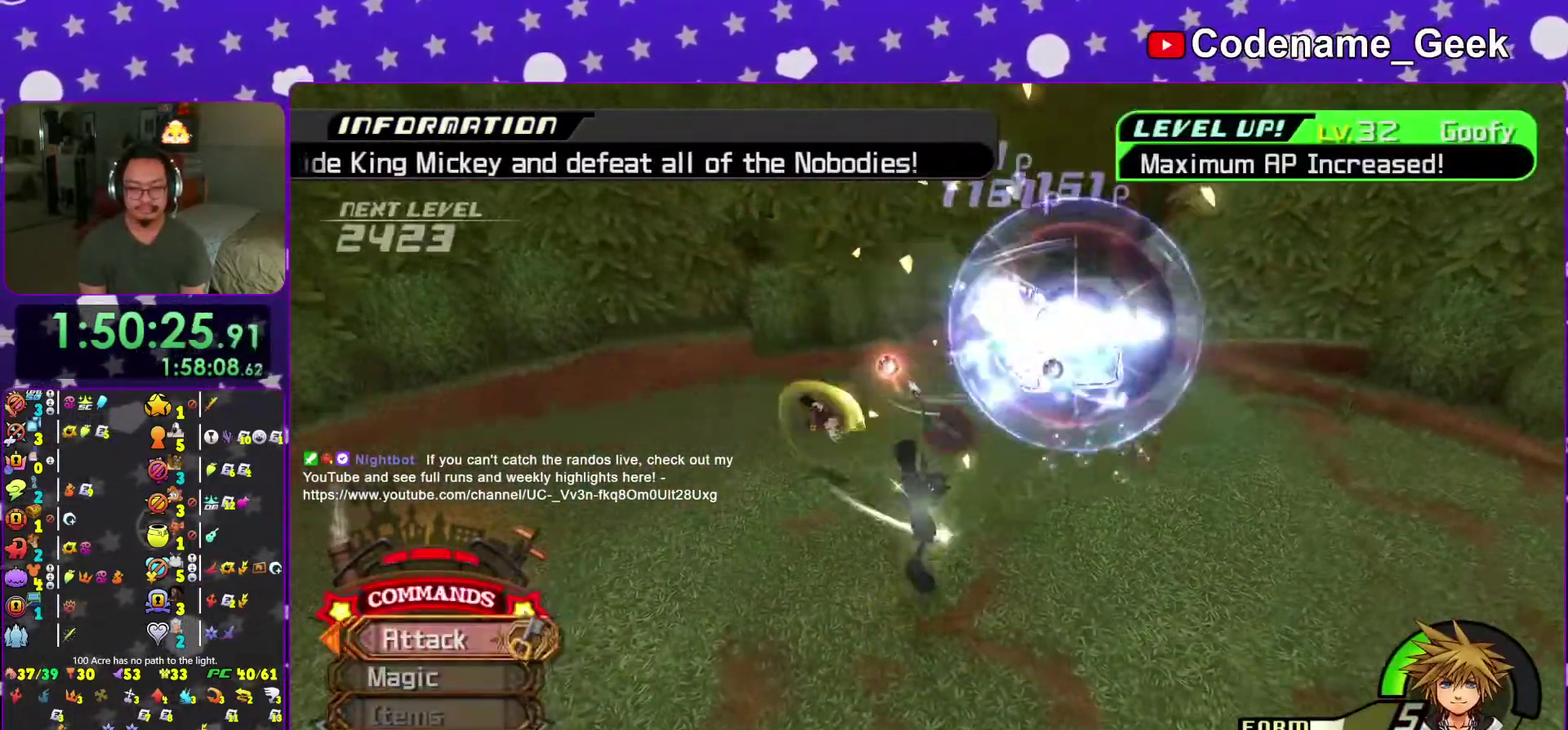
Gameplay with a controller (Nintendo layout); each line is a JSON object with the inputs held at the frame after it (dt_ms = milliseconds from this image to that frame). "events" lists button and stick changes between this image and that frame as [ms after this image, input, new state], when the widget could be followed in between. This overlay highlights the sticks when they move; stick clicks (L3 R3) are not distinguishable. Not read: L3 R3 SELECT START.
{"dt_ms": 400, "buttons": [], "left_stick": "center", "right_stick": "center", "events": [[200, "left_stick", "center"], [250, "B", "down"], [350, "B", "up"]]}
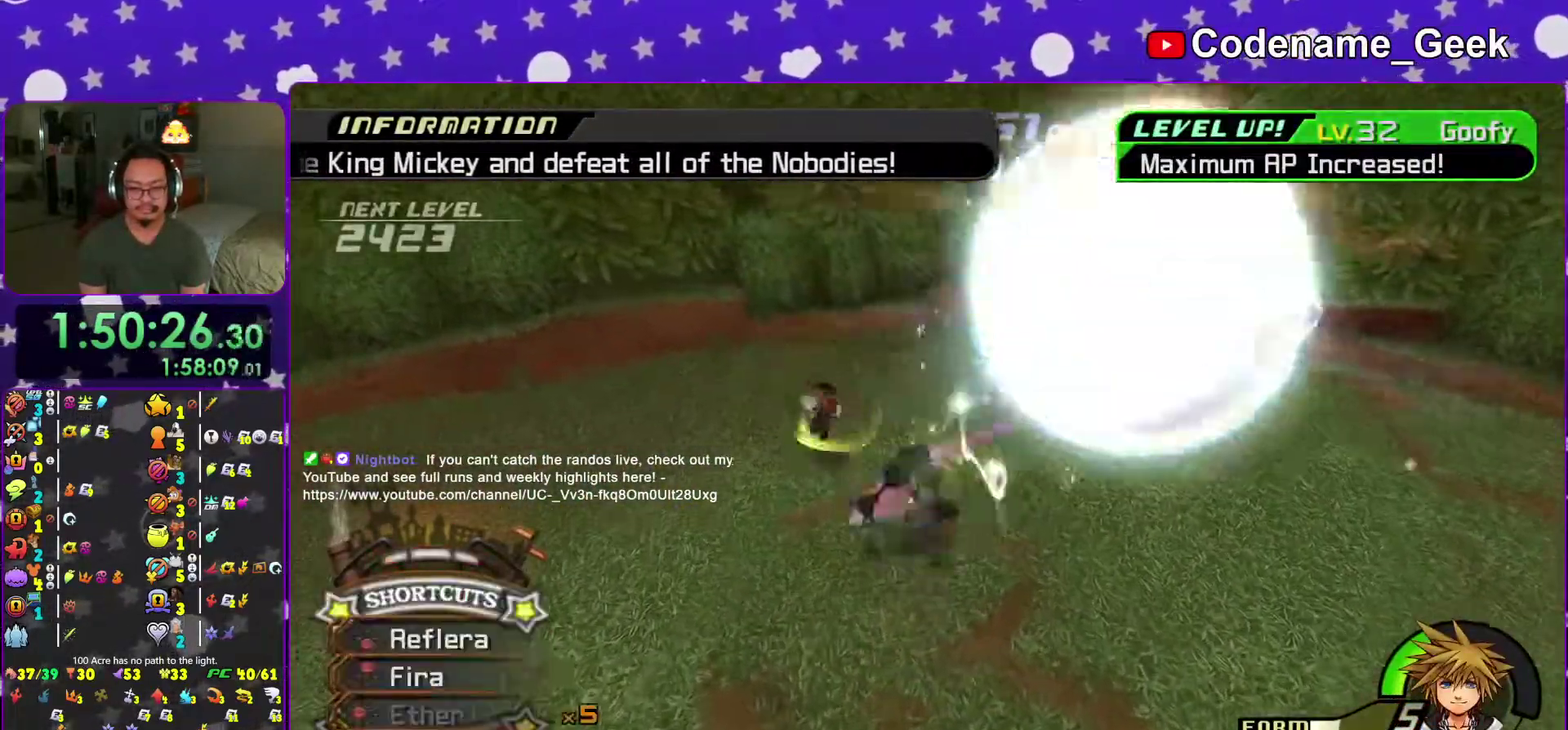
{"dt_ms": 601, "buttons": [], "left_stick": "center", "right_stick": "center", "events": [[117, "left_stick", "down"], [217, "left_stick", "center"], [417, "A", "down"], [517, "A", "up"]]}
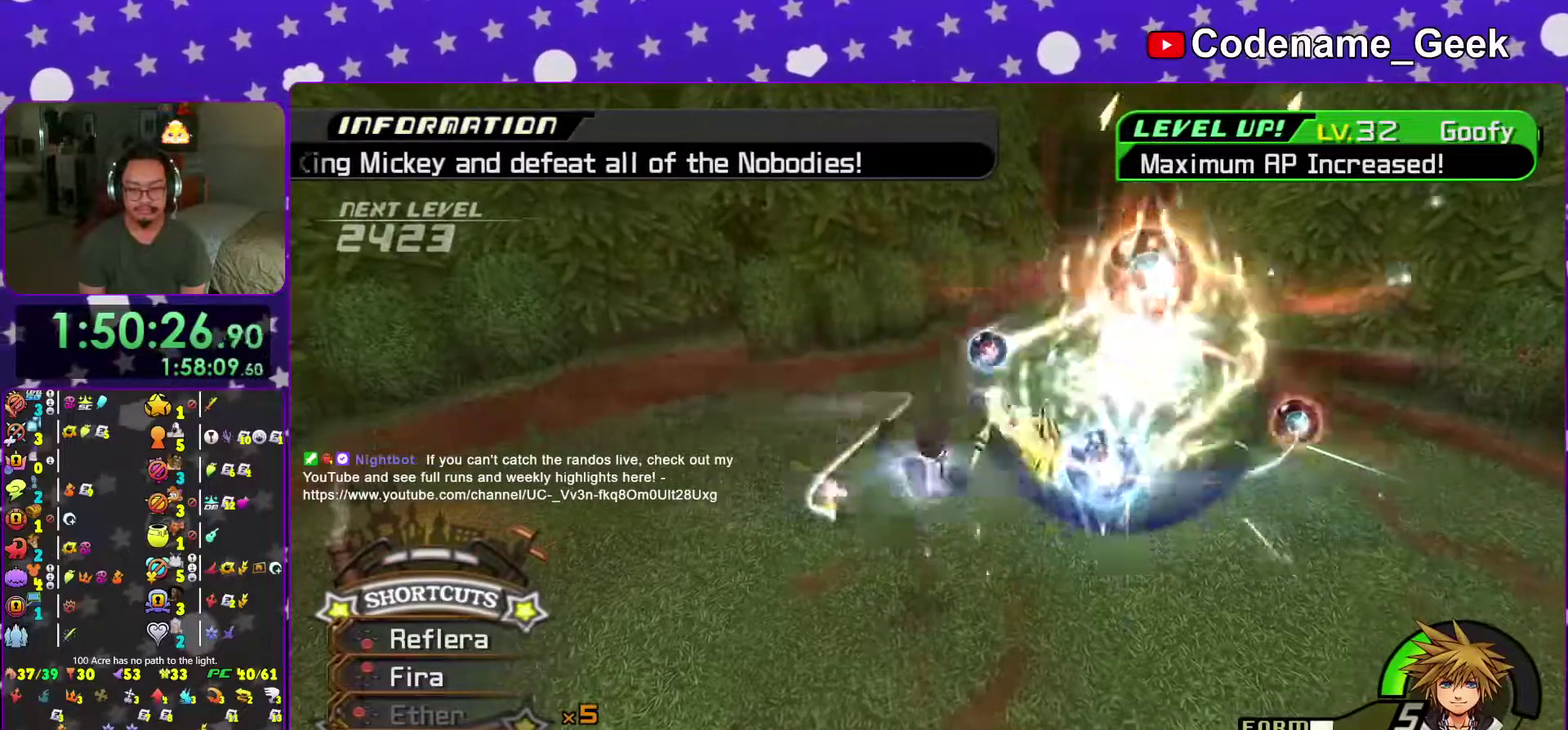
{"dt_ms": 400, "buttons": [], "left_stick": "center", "right_stick": "center", "events": [[33, "A", "down"], [150, "A", "up"]]}
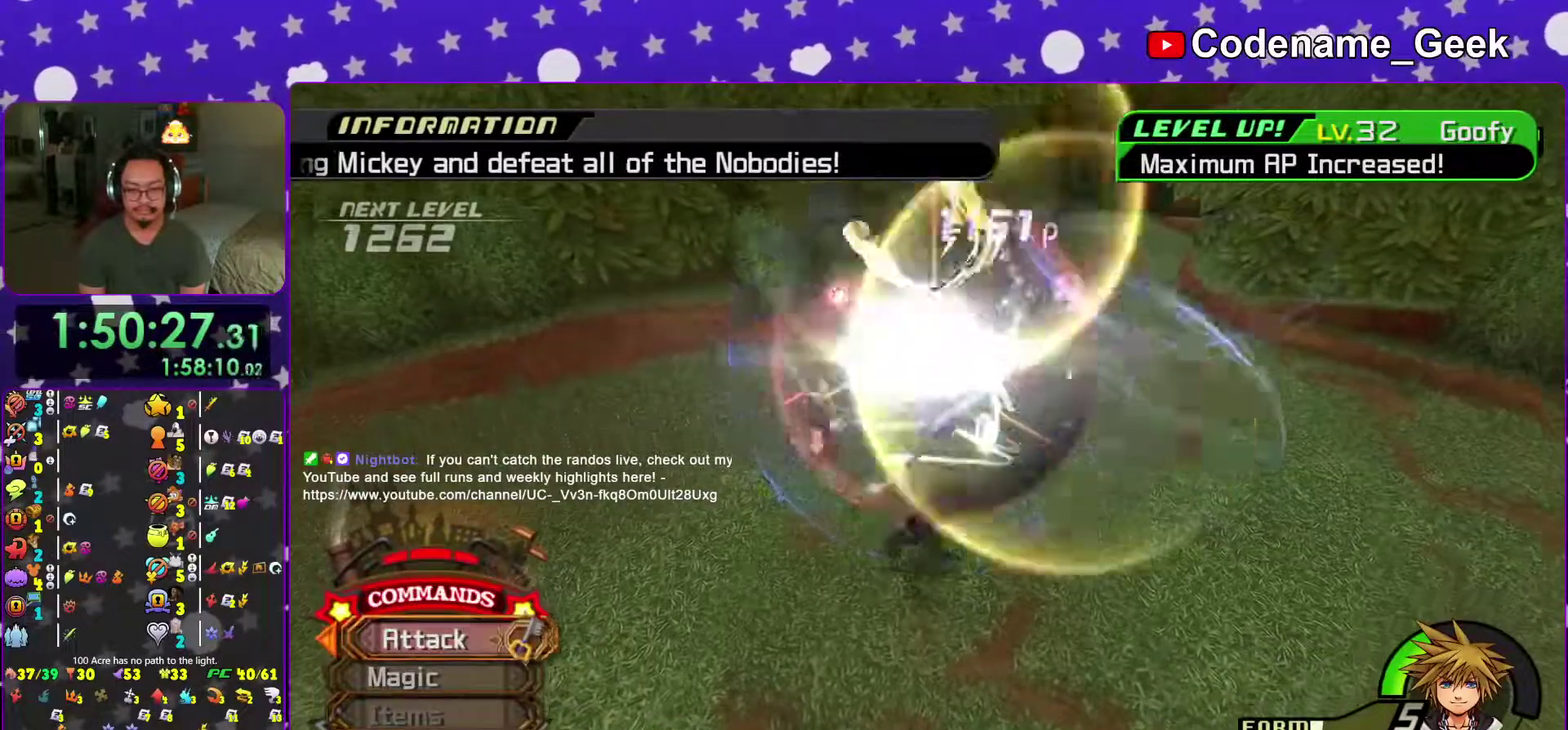
{"dt_ms": 584, "buttons": [], "left_stick": "center", "right_stick": "center", "events": [[167, "B", "down"], [267, "B", "up"], [317, "left_stick", "right"], [400, "left_stick", "center"], [451, "A", "down"], [584, "A", "up"]]}
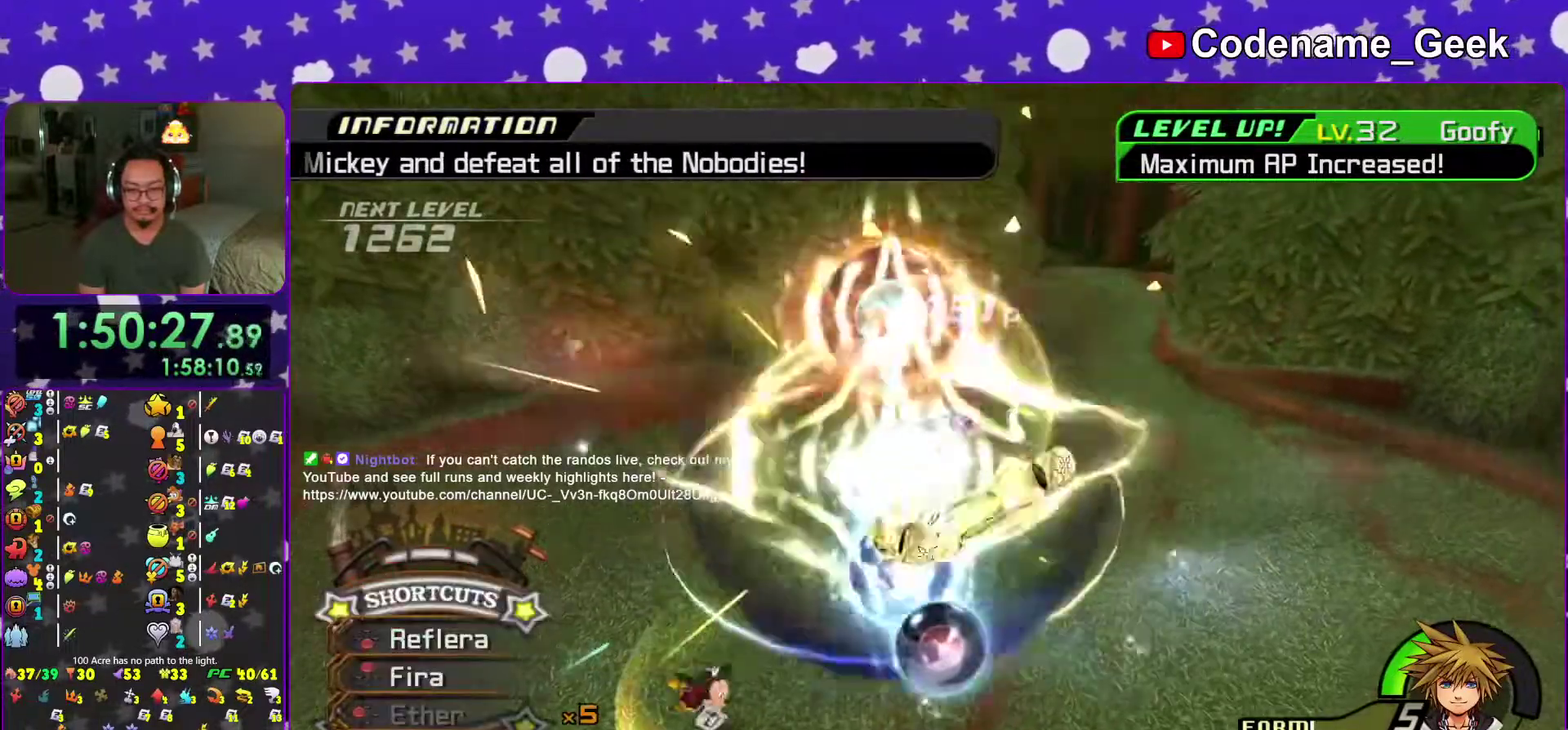
{"dt_ms": 400, "buttons": [], "left_stick": "center", "right_stick": "center", "events": [[100, "A", "down"], [217, "A", "up"]]}